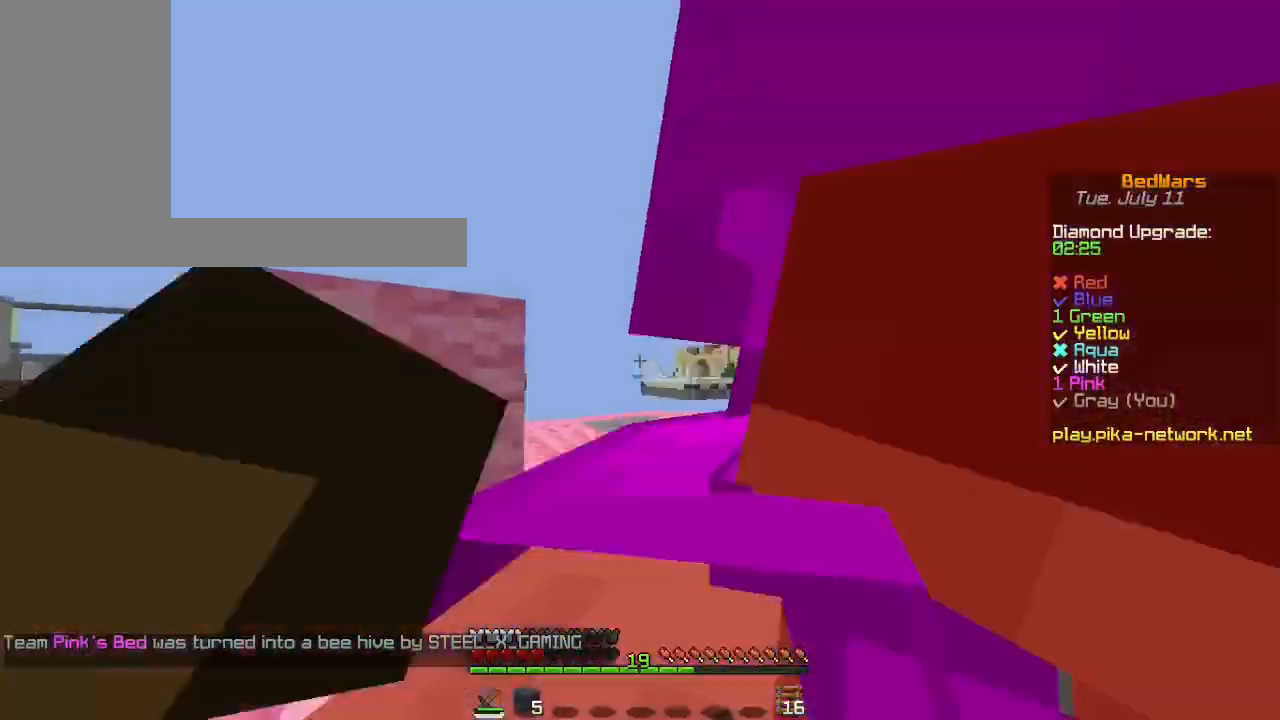
Gameplay with keyboard and mouse; each line is a JSON object with the keys and mouse buttons held at the frame after it. "events" lists presses ("down") and releases ("up") of "a", "ctrl", "d", "s", "shift", "space", "w", "mouse_left" and "mouse_right" between this image and that frame as [ms after this image, input, new state], when the widget could be followed in between. "mouse_left", "mouse_right" = the "left", "right" buttons of the "mouse" list. No other keys are recorded. Fast repeated clicks can show as one long hold. Mouse movement is not recorded.
{"keys": ["w"], "mouse": ["left"], "events": [[33, "mouse_left", "down"], [100, "mouse_left", "up"], [100, "w", "up"], [167, "a", "down"], [167, "mouse_left", "down"], [200, "a", "up"], [200, "w", "down"], [333, "mouse_left", "up"], [367, "a", "down"], [400, "mouse_left", "down"], [433, "w", "up"], [500, "a", "up"], [500, "w", "down"]]}
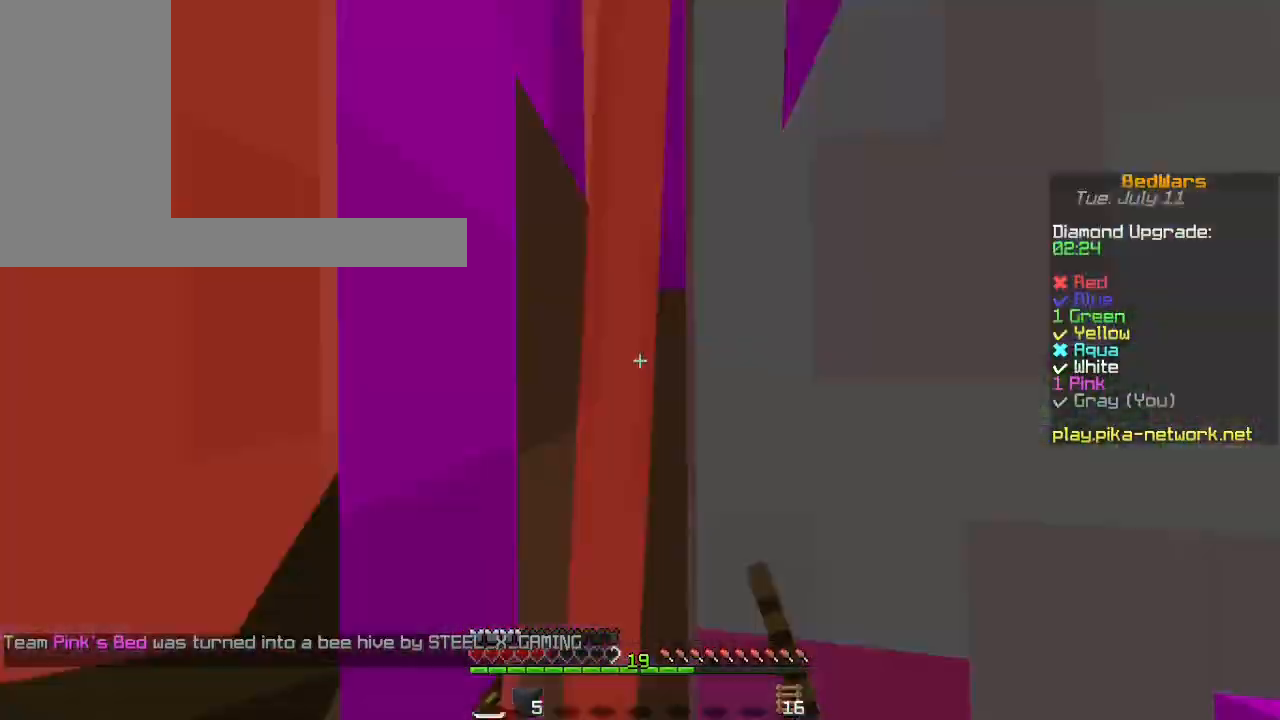
{"keys": ["a"], "mouse": ["left"], "events": [[100, "mouse_left", "up"], [133, "mouse_left", "down"], [233, "mouse_left", "up"], [367, "mouse_left", "down"], [467, "a", "down"], [467, "w", "up"]]}
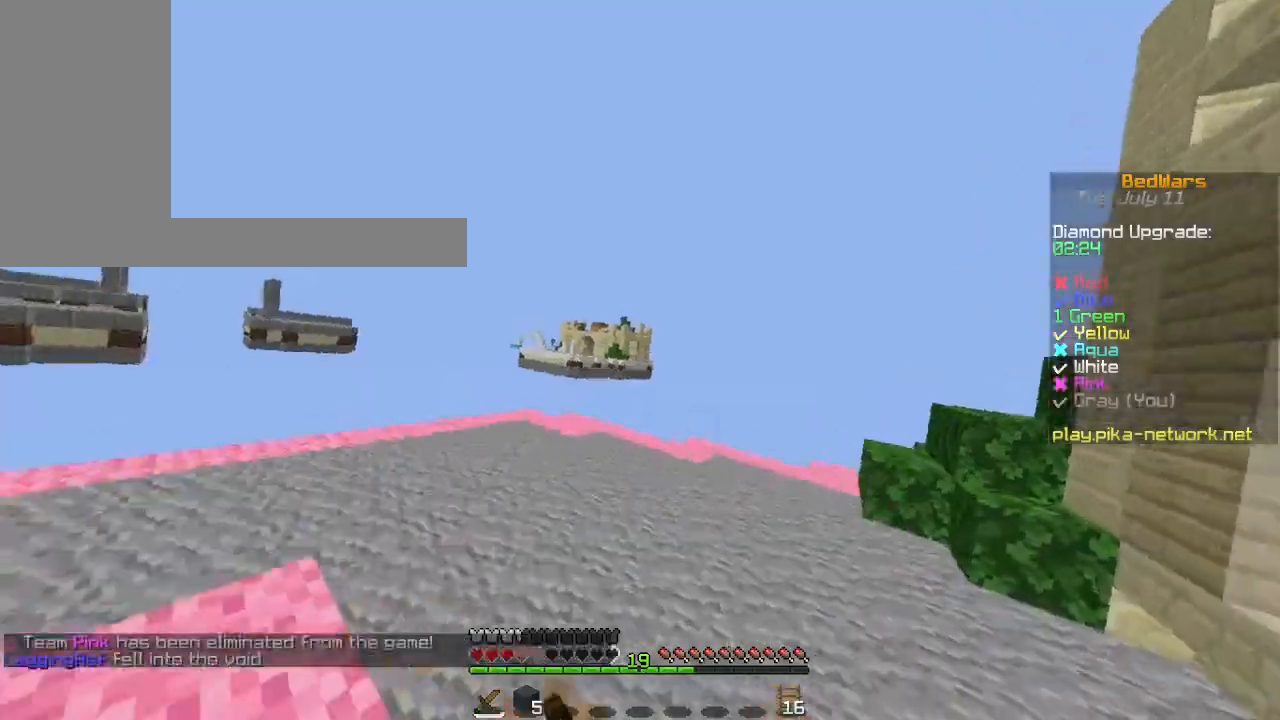
{"keys": ["a"], "mouse": ["left"], "events": [[33, "a", "up"], [67, "w", "down"], [133, "w", "up"], [267, "mouse_left", "up"], [333, "a", "down"], [433, "mouse_left", "down"]]}
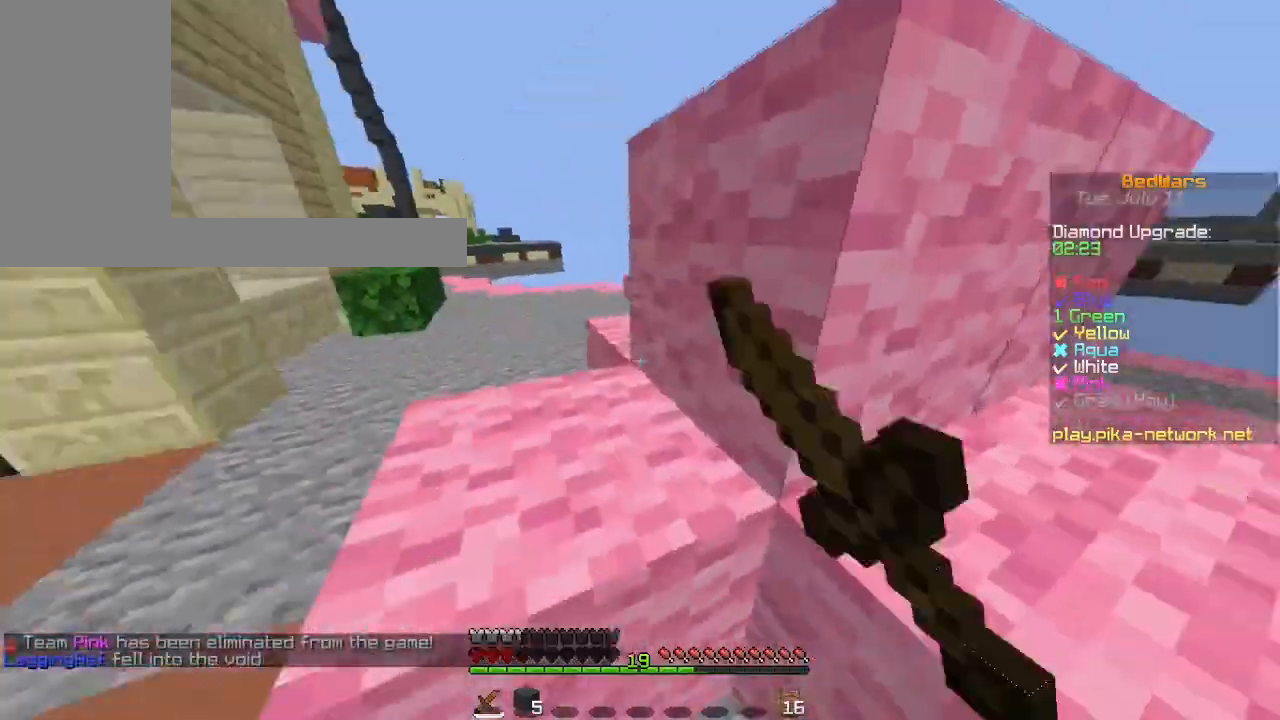
{"keys": ["a", "w"], "mouse": [], "events": [[33, "mouse_left", "up"], [133, "mouse_left", "down"], [233, "mouse_left", "up"], [500, "w", "down"]]}
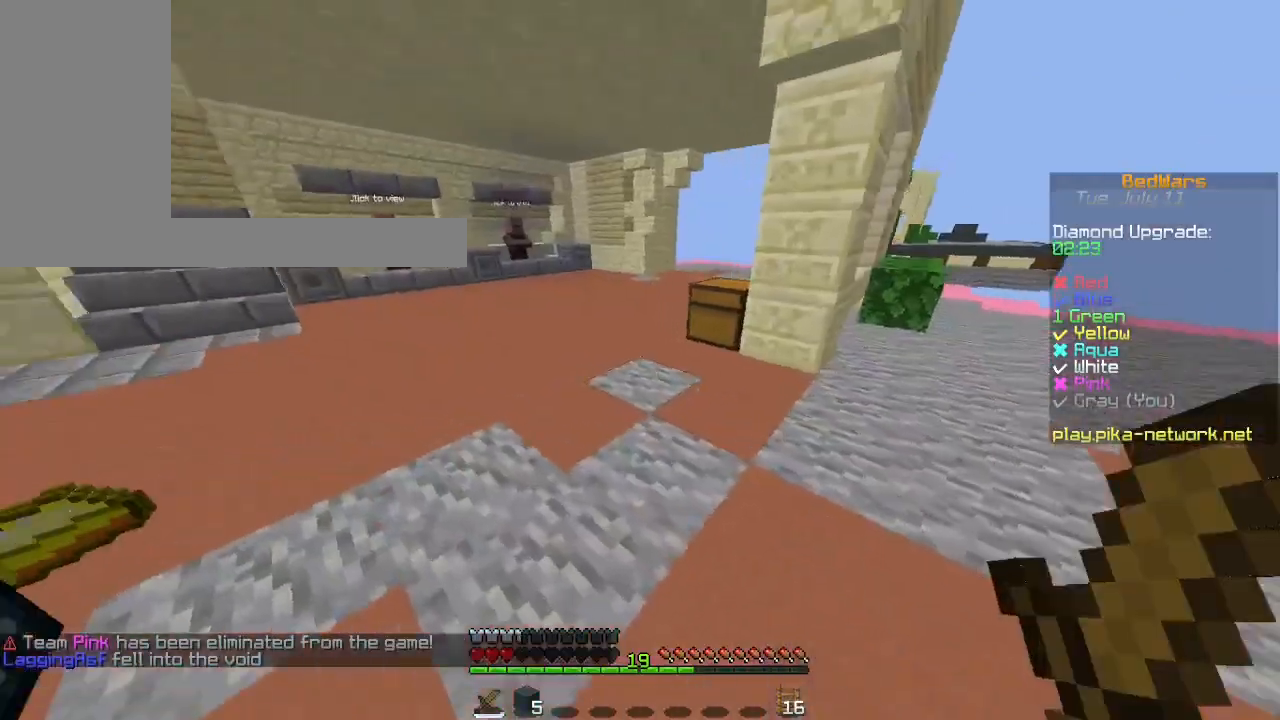
{"keys": ["space", "w"], "mouse": [], "events": [[200, "a", "up"], [267, "space", "down"]]}
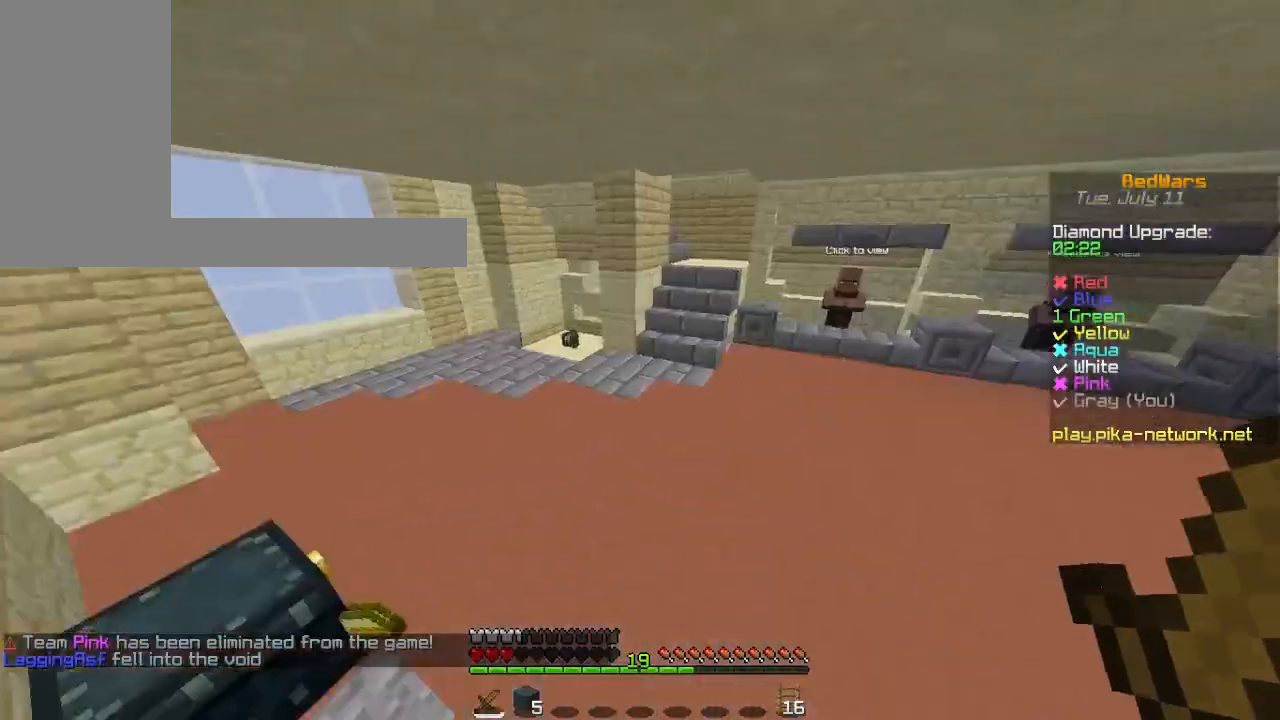
{"keys": ["w"], "mouse": [], "events": [[67, "space", "up"]]}
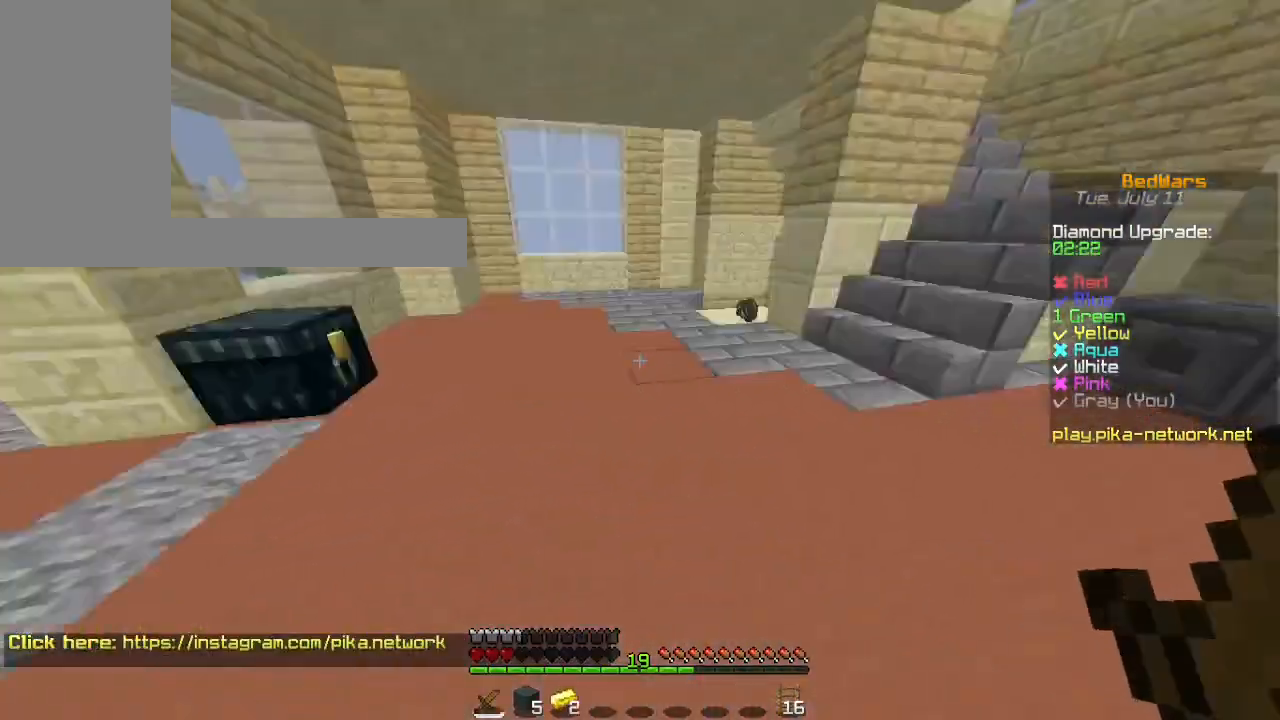
{"keys": ["w"], "mouse": [], "events": [[233, "a", "down"], [467, "a", "up"]]}
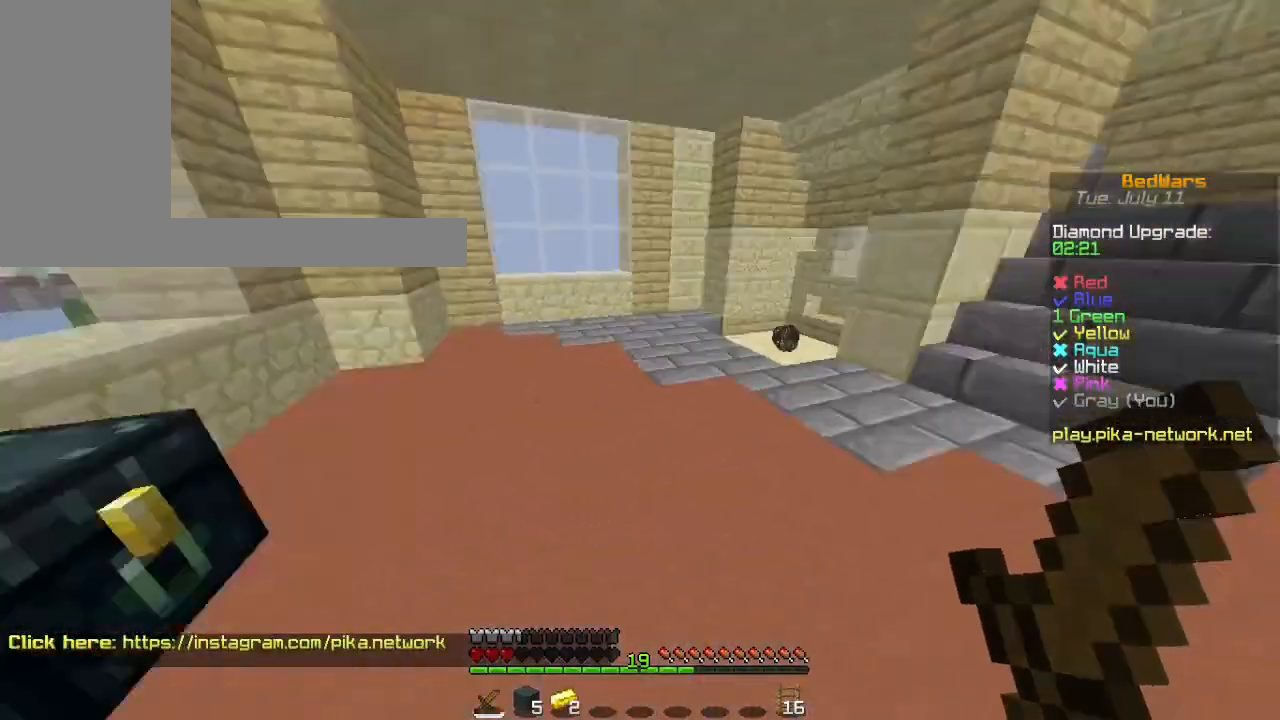
{"keys": ["w"], "mouse": [], "events": []}
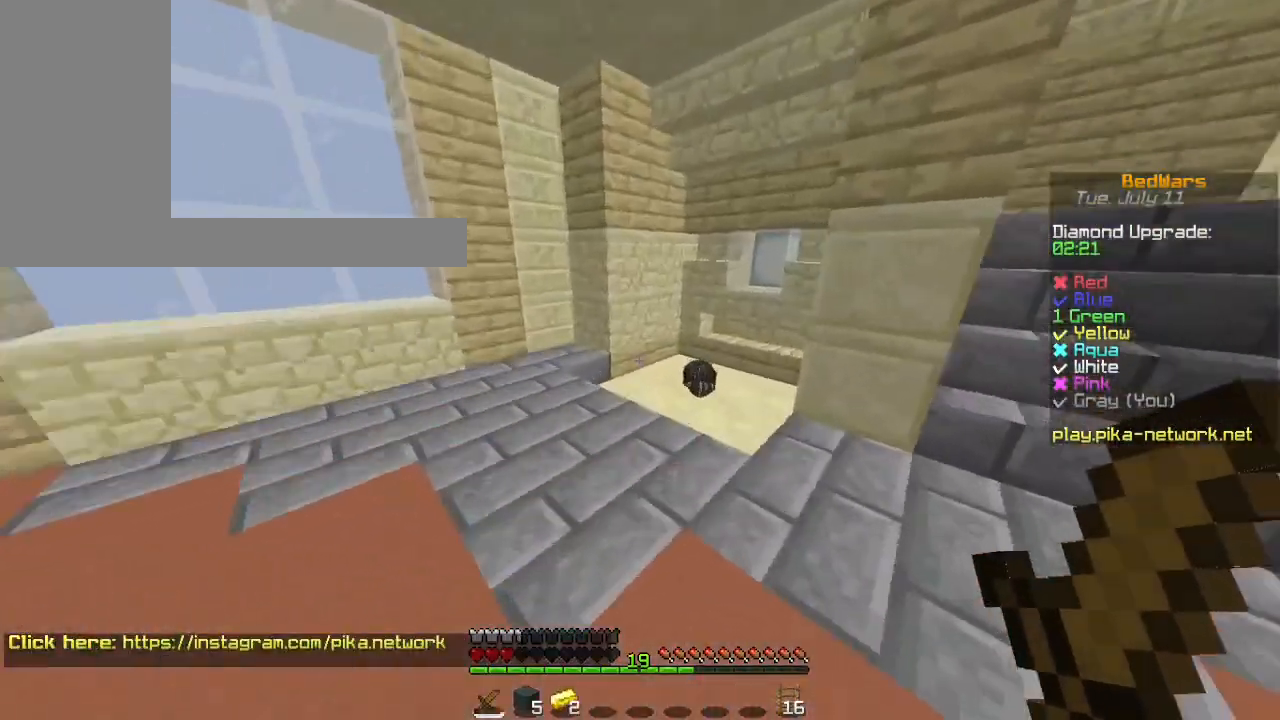
{"keys": ["w"], "mouse": [], "events": []}
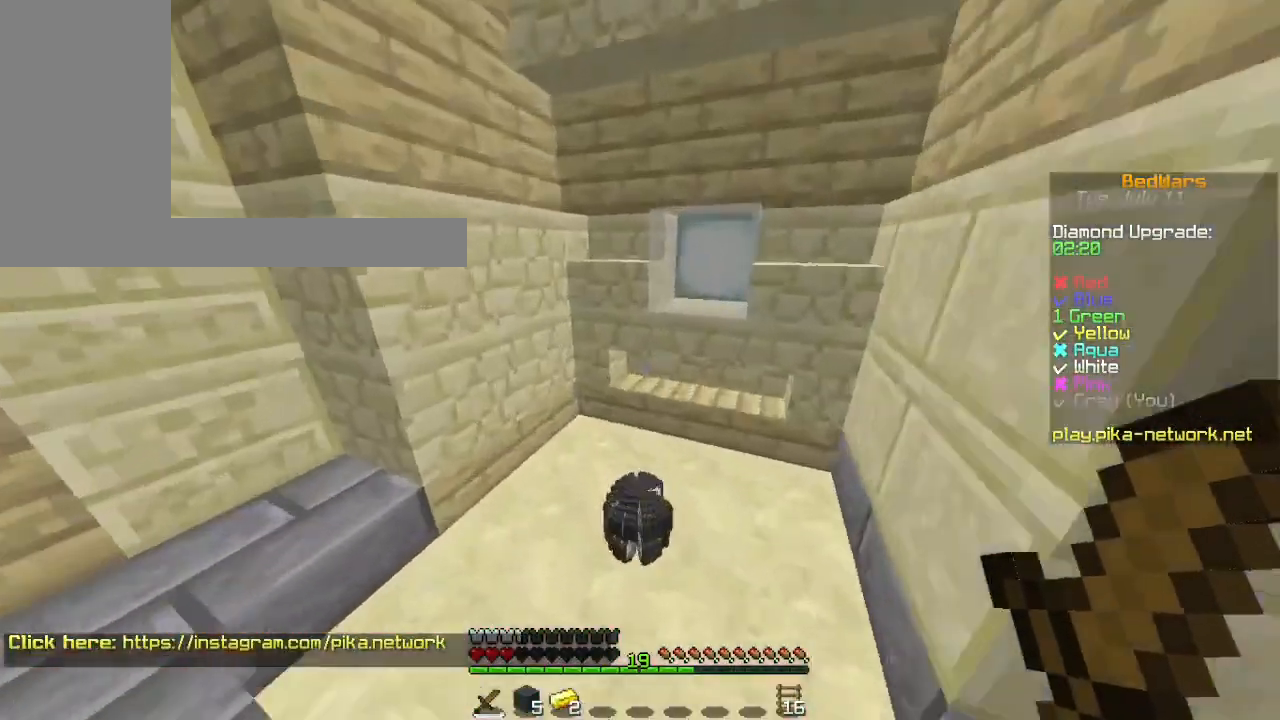
{"keys": ["a", "w"], "mouse": [], "events": [[167, "a", "down"]]}
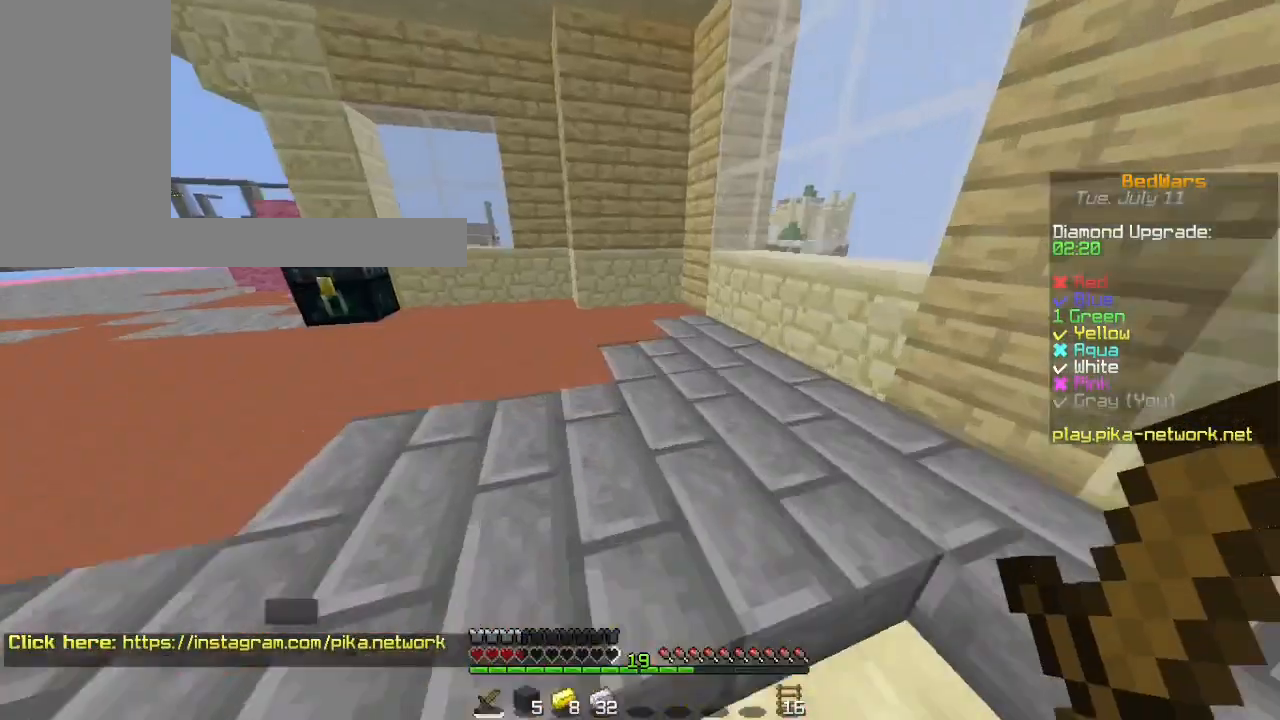
{"keys": ["a", "w"], "mouse": [], "events": []}
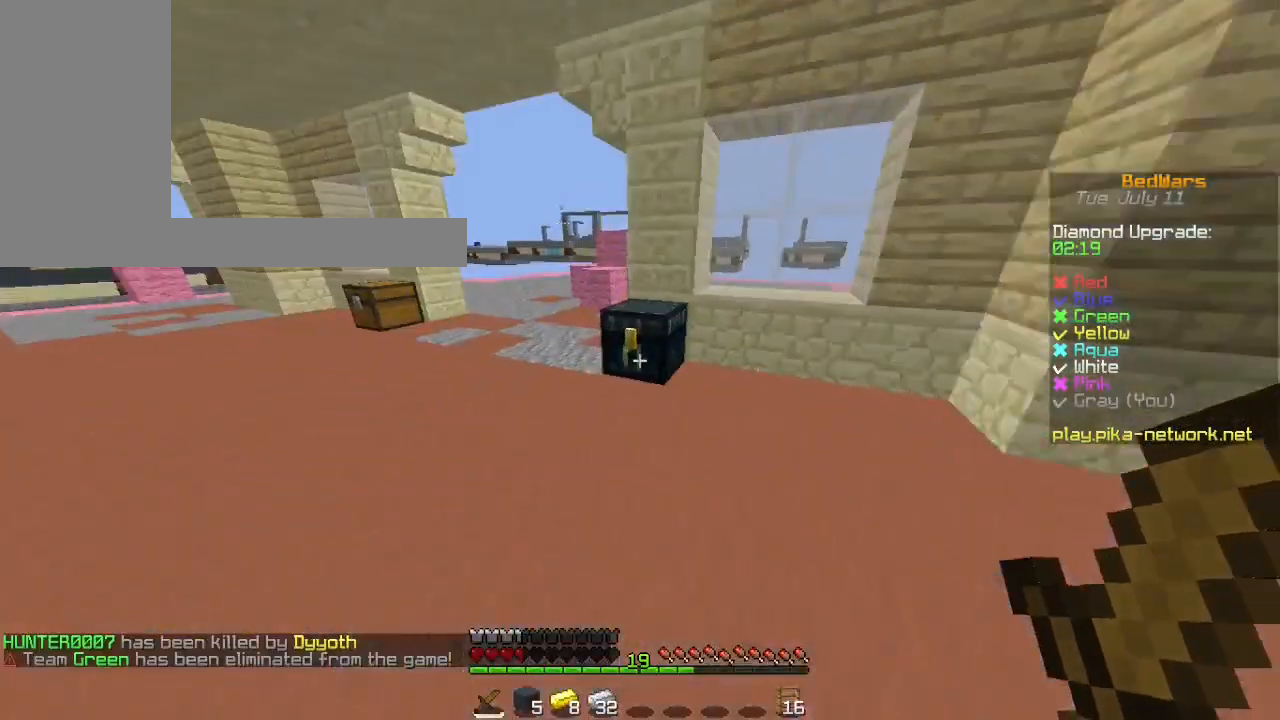
{"keys": [], "mouse": [], "events": [[33, "a", "up"], [67, "mouse_right", "down"], [100, "w", "up"], [233, "mouse_right", "up"]]}
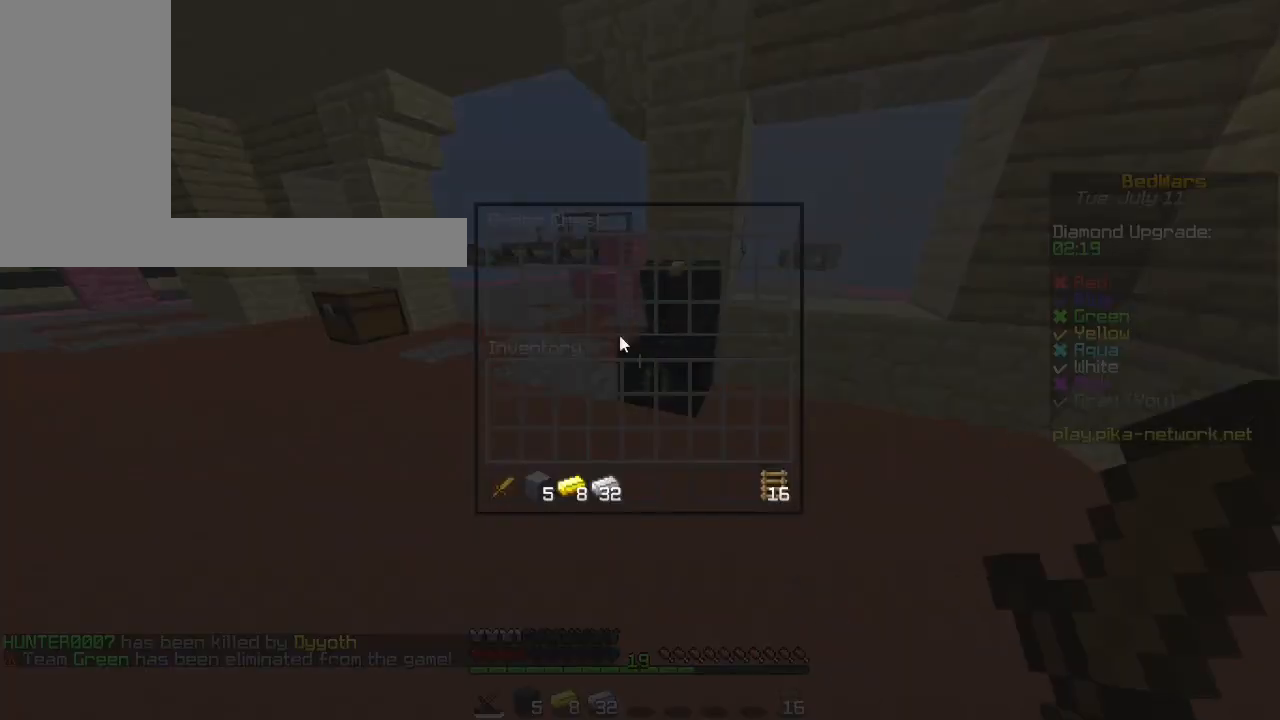
{"keys": [], "mouse": [], "events": []}
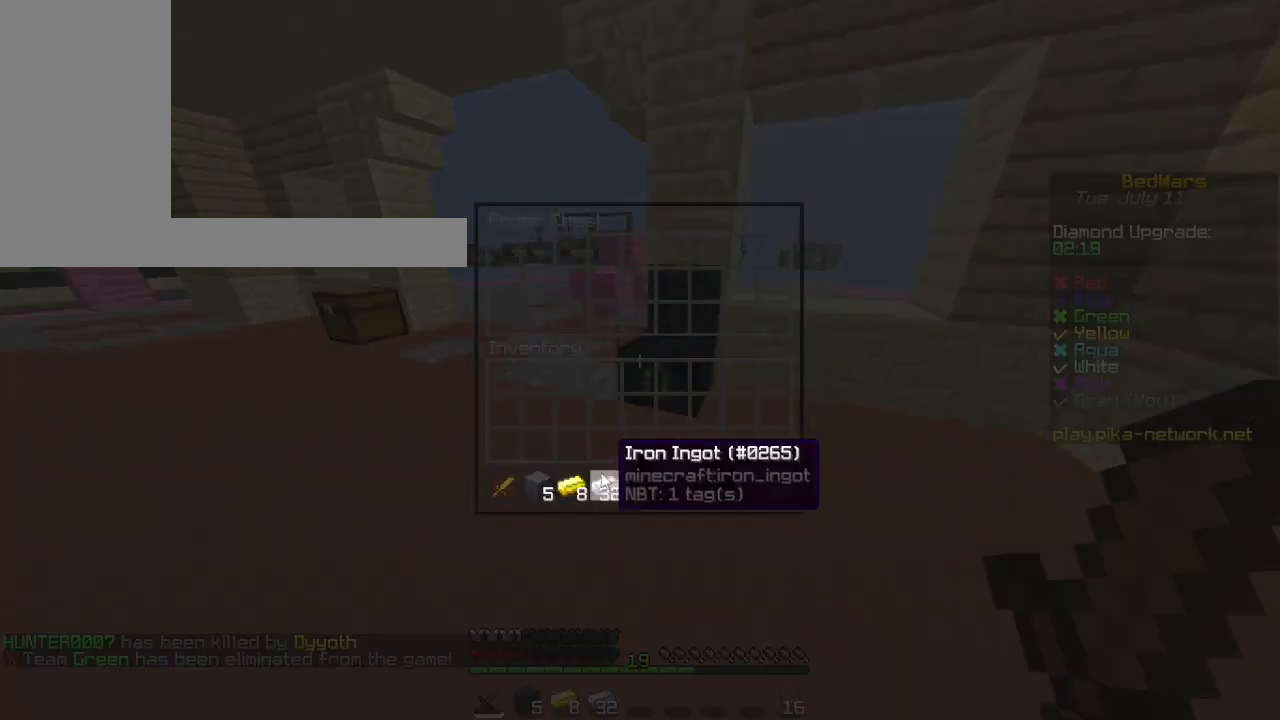
{"keys": [], "mouse": [], "events": []}
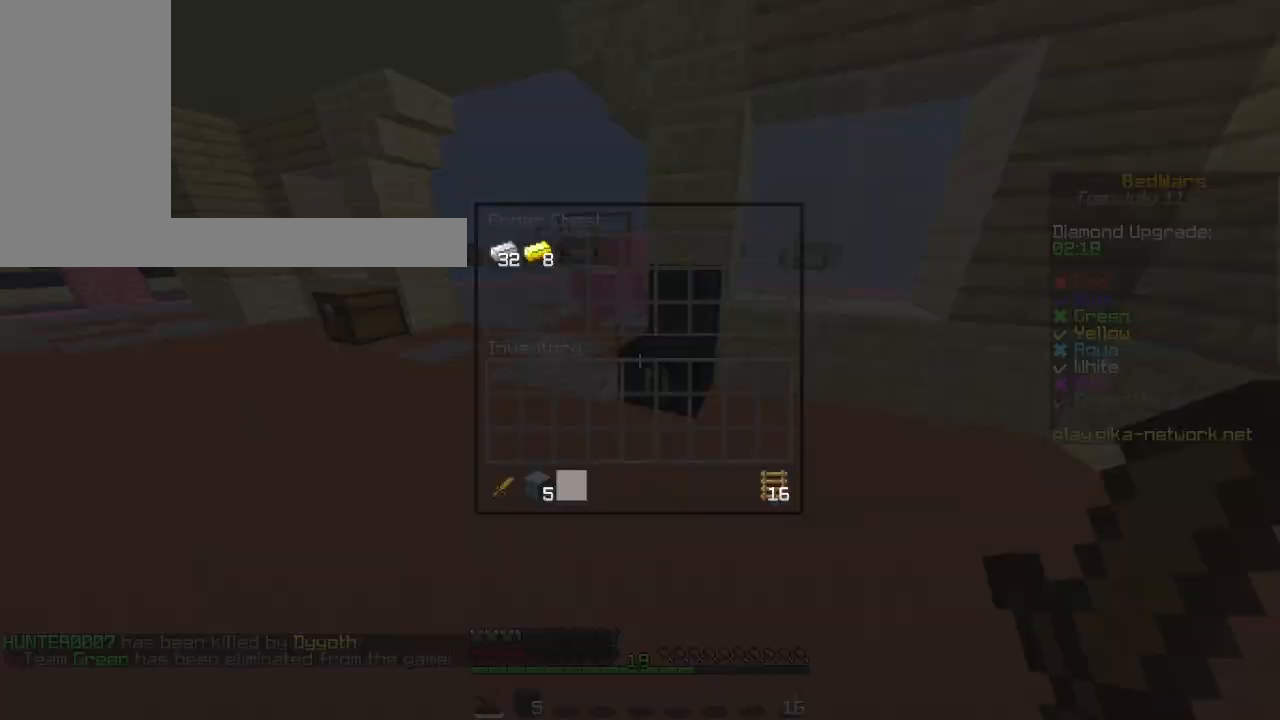
{"keys": [], "mouse": [], "events": [[33, "shift", "down"], [67, "shift", "up"]]}
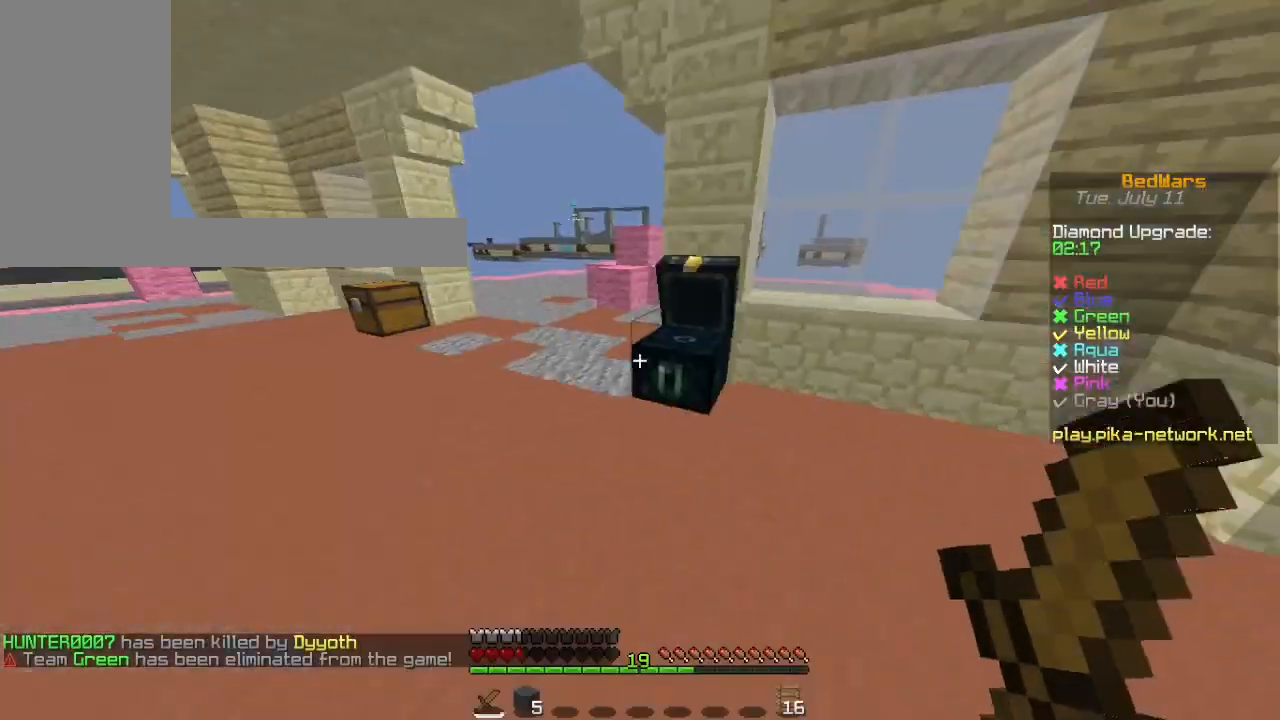
{"keys": [], "mouse": [], "events": [[33, "mouse_right", "down"], [200, "mouse_right", "up"]]}
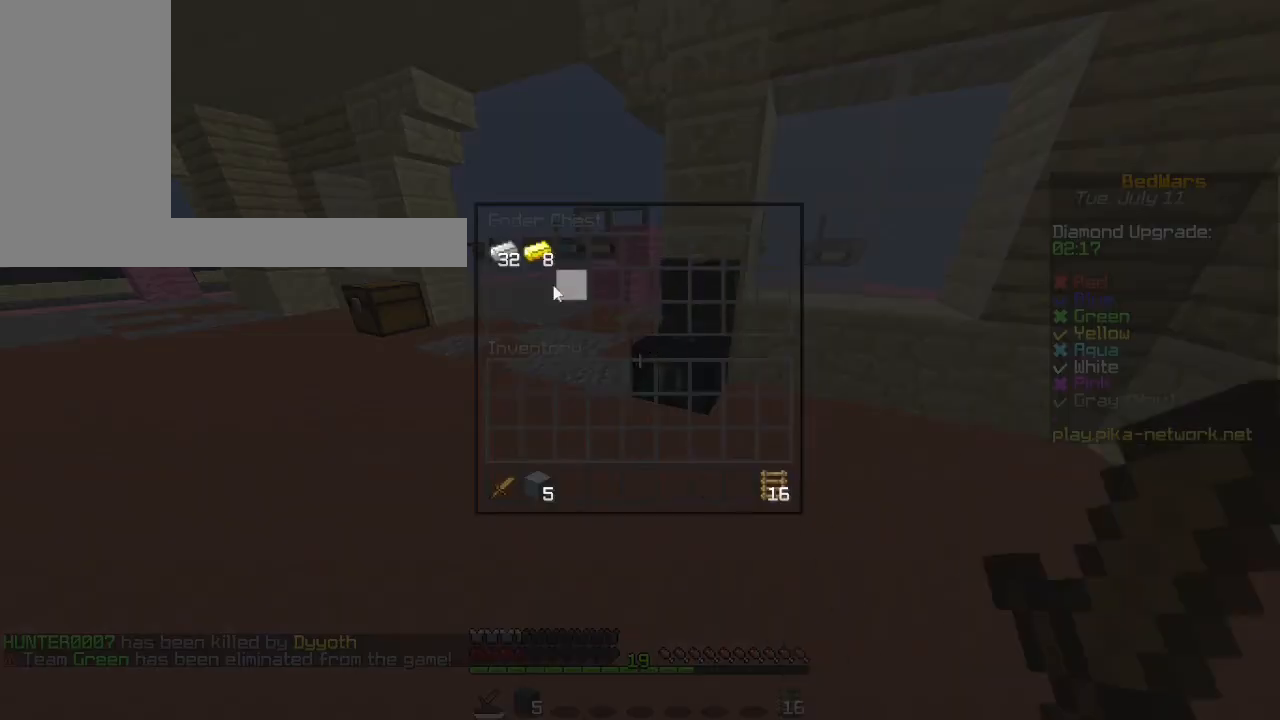
{"keys": [], "mouse": [], "events": []}
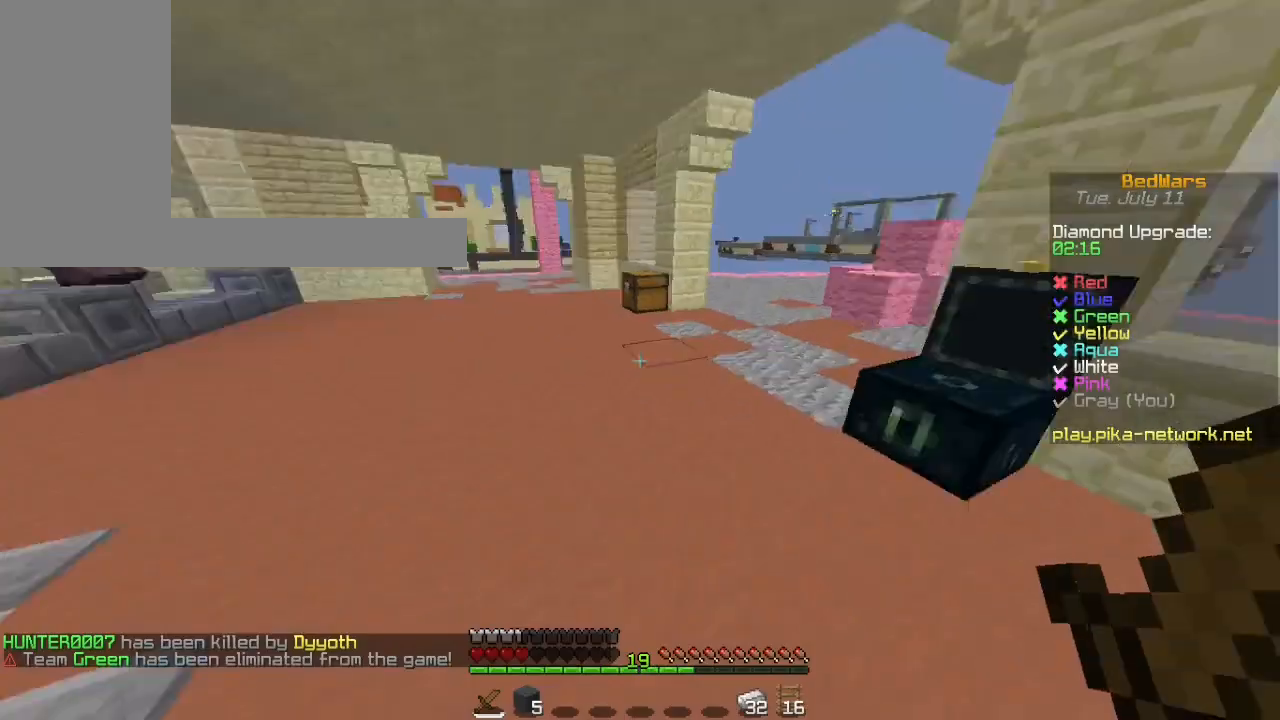
{"keys": ["space", "w"], "mouse": [], "events": [[33, "w", "down"], [167, "space", "down"]]}
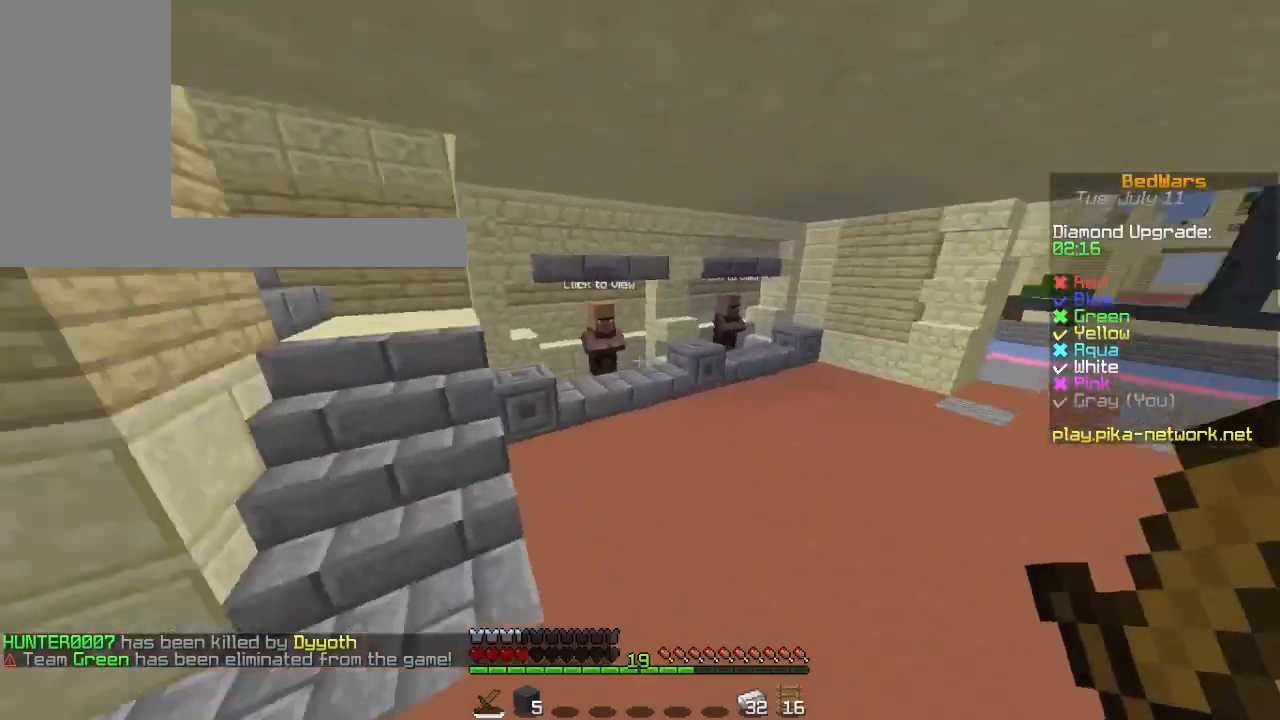
{"keys": ["a", "space", "w"], "mouse": [], "events": [[267, "a", "down"], [300, "mouse_left", "down"], [367, "mouse_left", "up"]]}
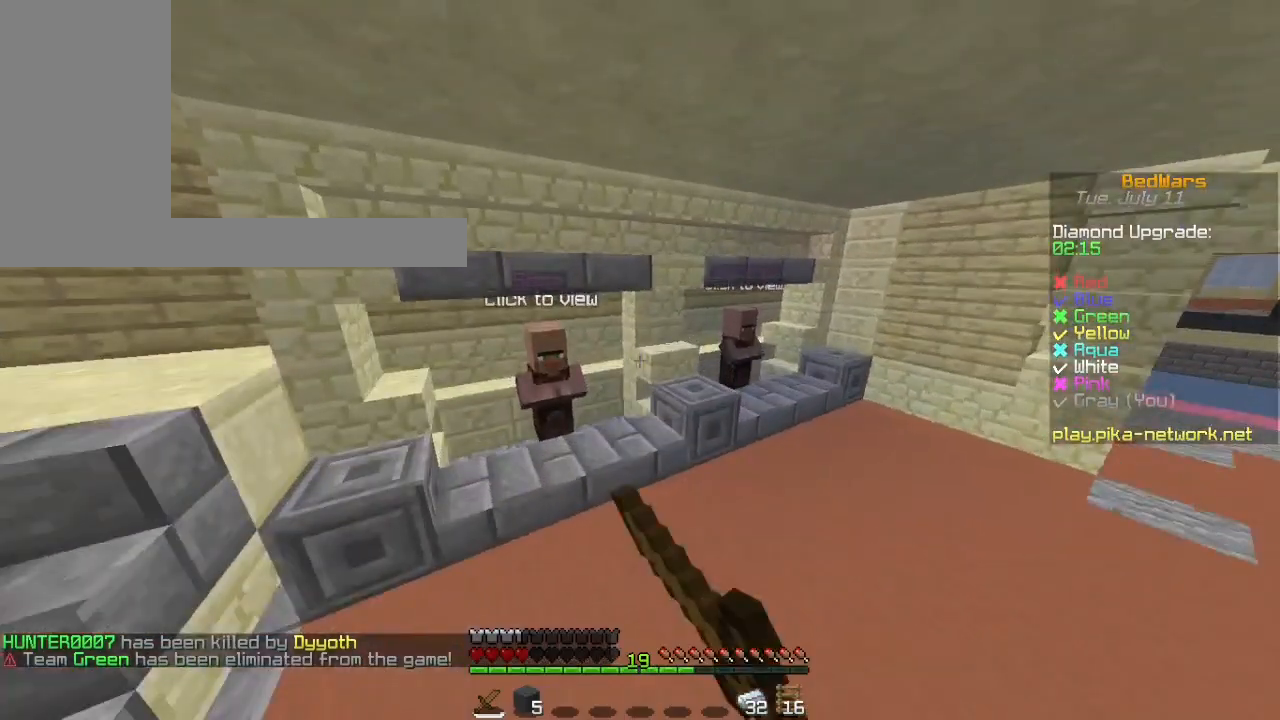
{"keys": [], "mouse": [], "events": [[33, "mouse_left", "down"], [67, "mouse_left", "up"], [100, "space", "up"], [233, "a", "up"], [267, "w", "up"], [300, "mouse_right", "down"], [467, "mouse_right", "up"]]}
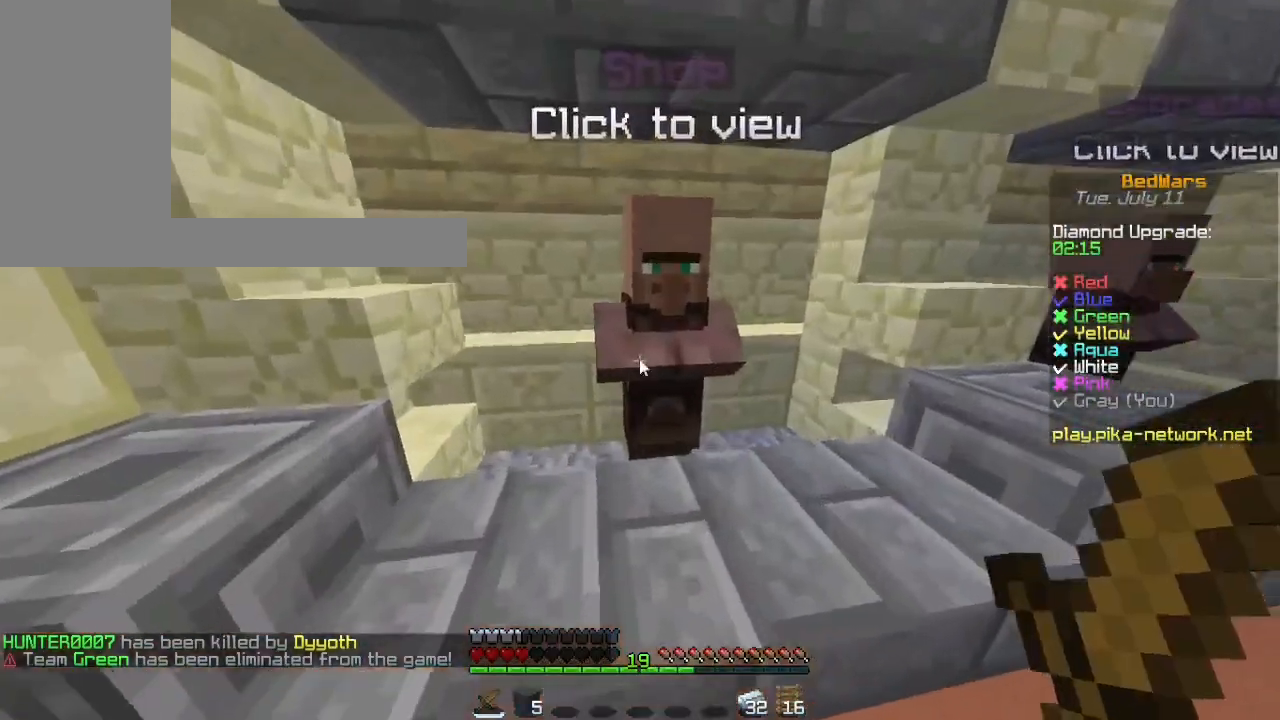
{"keys": [], "mouse": [], "events": []}
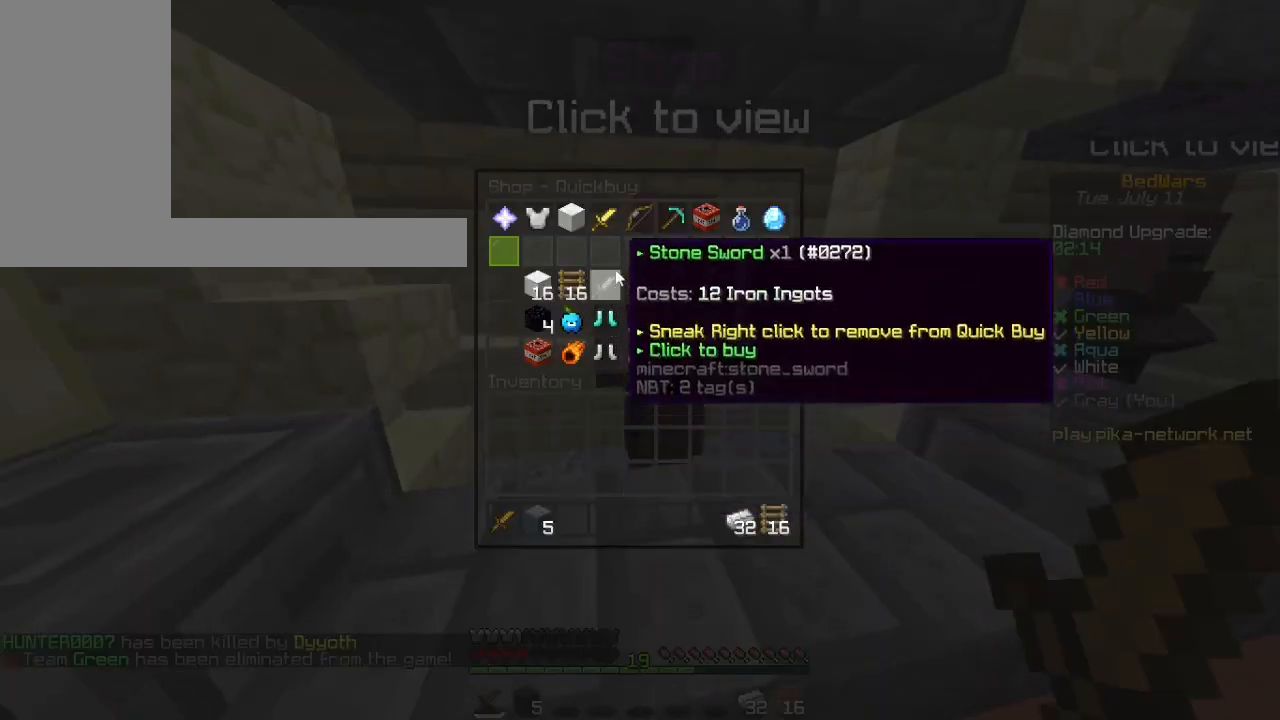
{"keys": [], "mouse": [], "events": []}
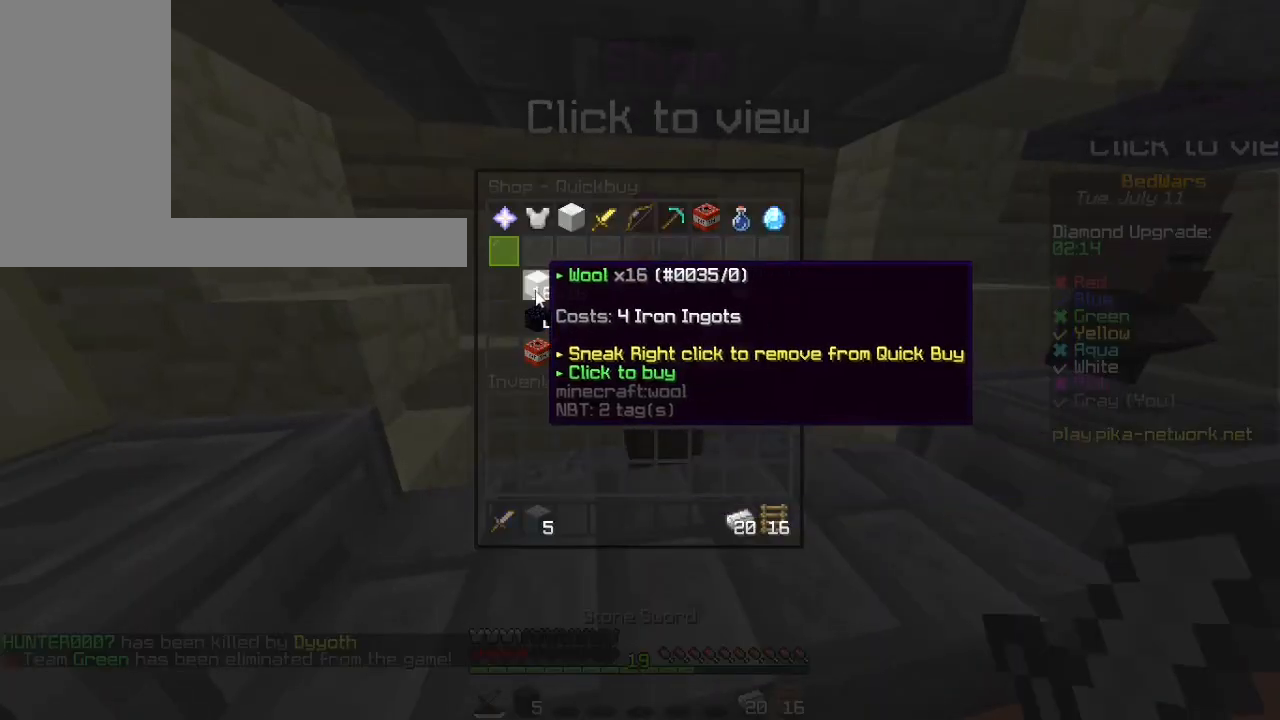
{"keys": [], "mouse": [], "events": []}
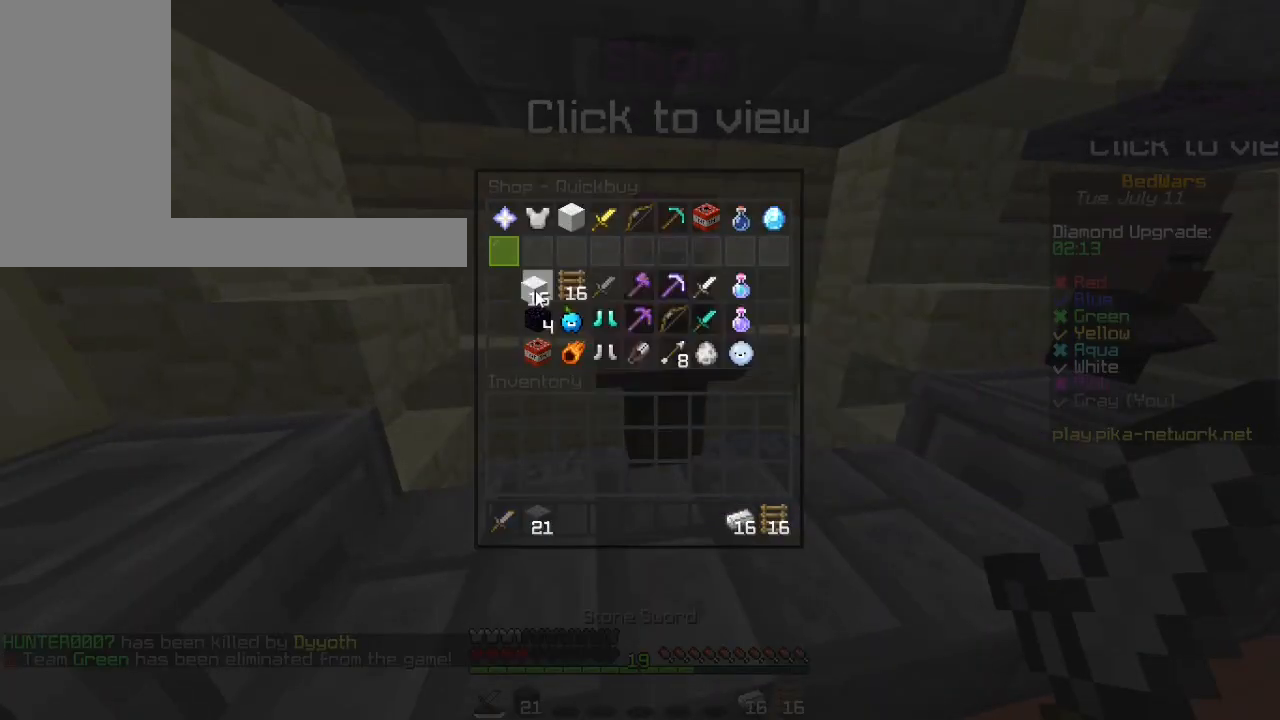
{"keys": [], "mouse": [], "events": []}